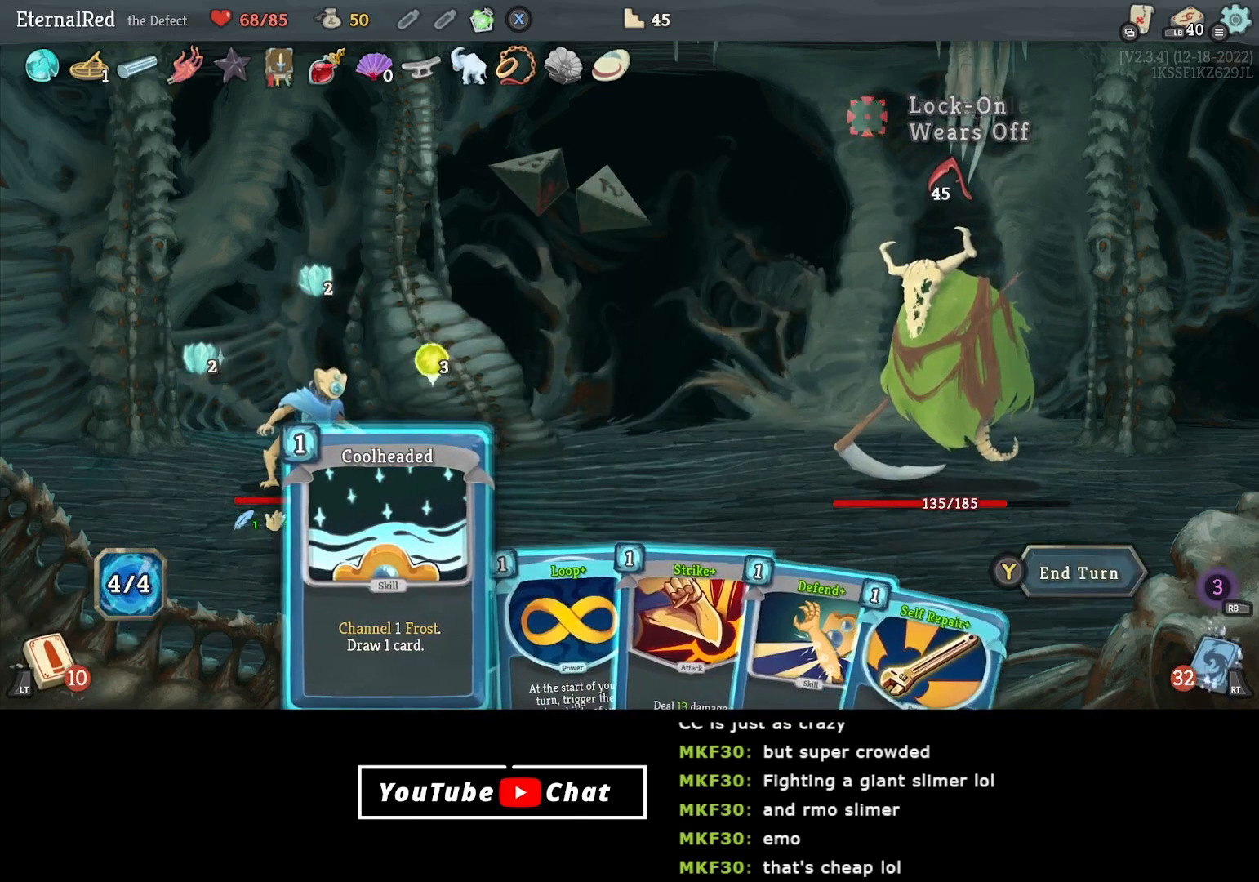
Gameplay with a controller (Xbox layout); each line is a JSON object with the inputs held at the frame after it. "events" lists button and stick changes between this image and that frame as [ms after this image, input, new state], when the widget could be followed in between. Not read: left_stick.
{"buttons": [], "right_stick": "center", "events": [[83, "DPAD_RIGHT", "down"], [167, "DPAD_RIGHT", "up"], [233, "DPAD_RIGHT", "down"], [300, "DPAD_RIGHT", "up"]]}
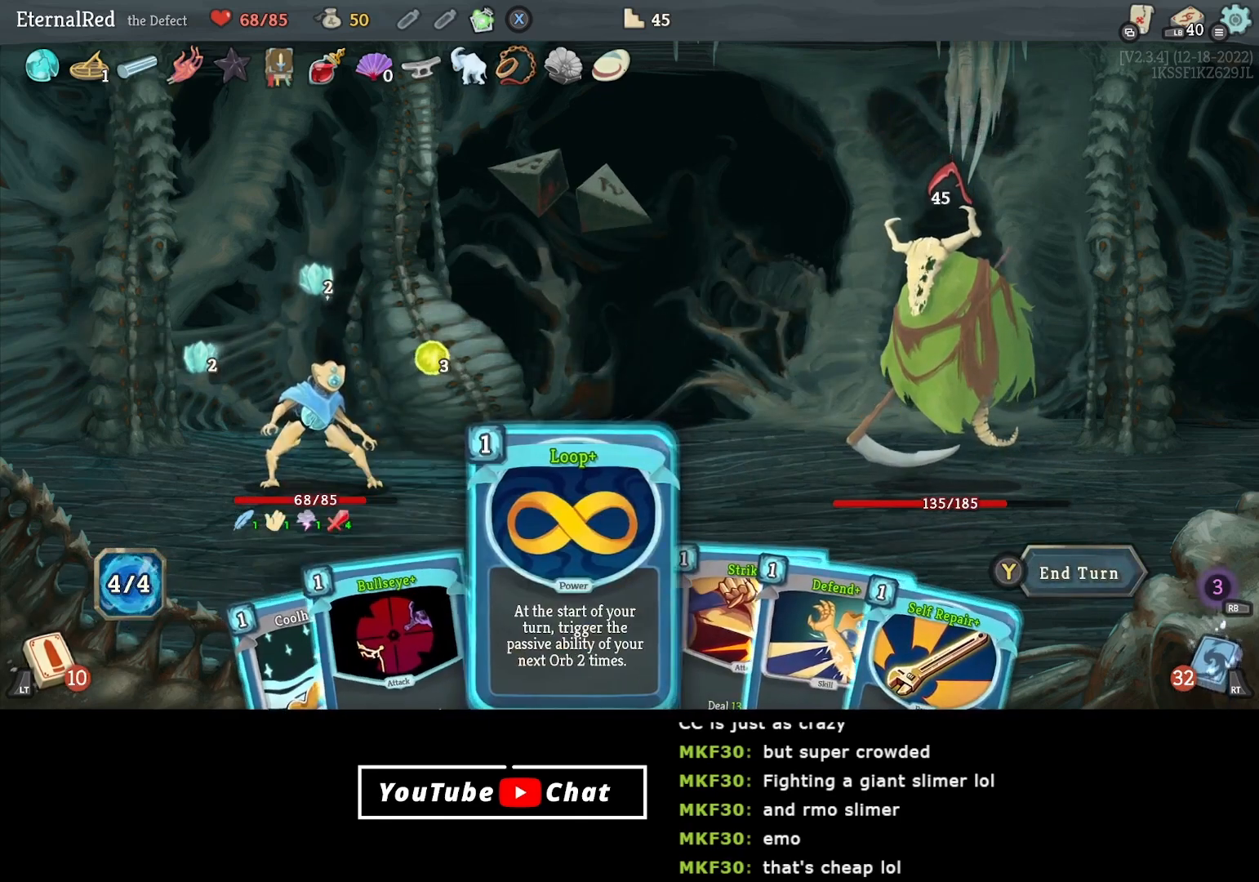
{"buttons": [], "right_stick": "center", "events": []}
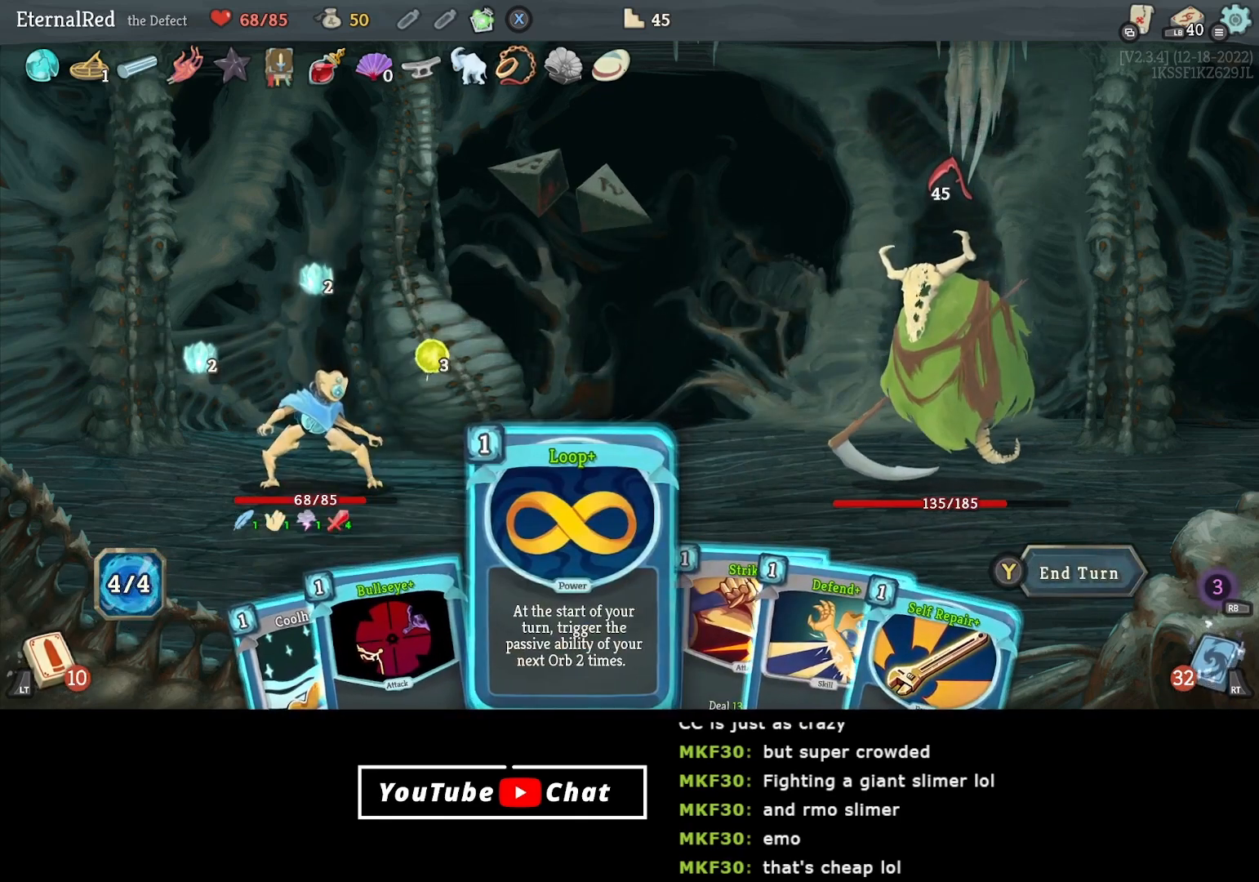
{"buttons": [], "right_stick": "center", "events": []}
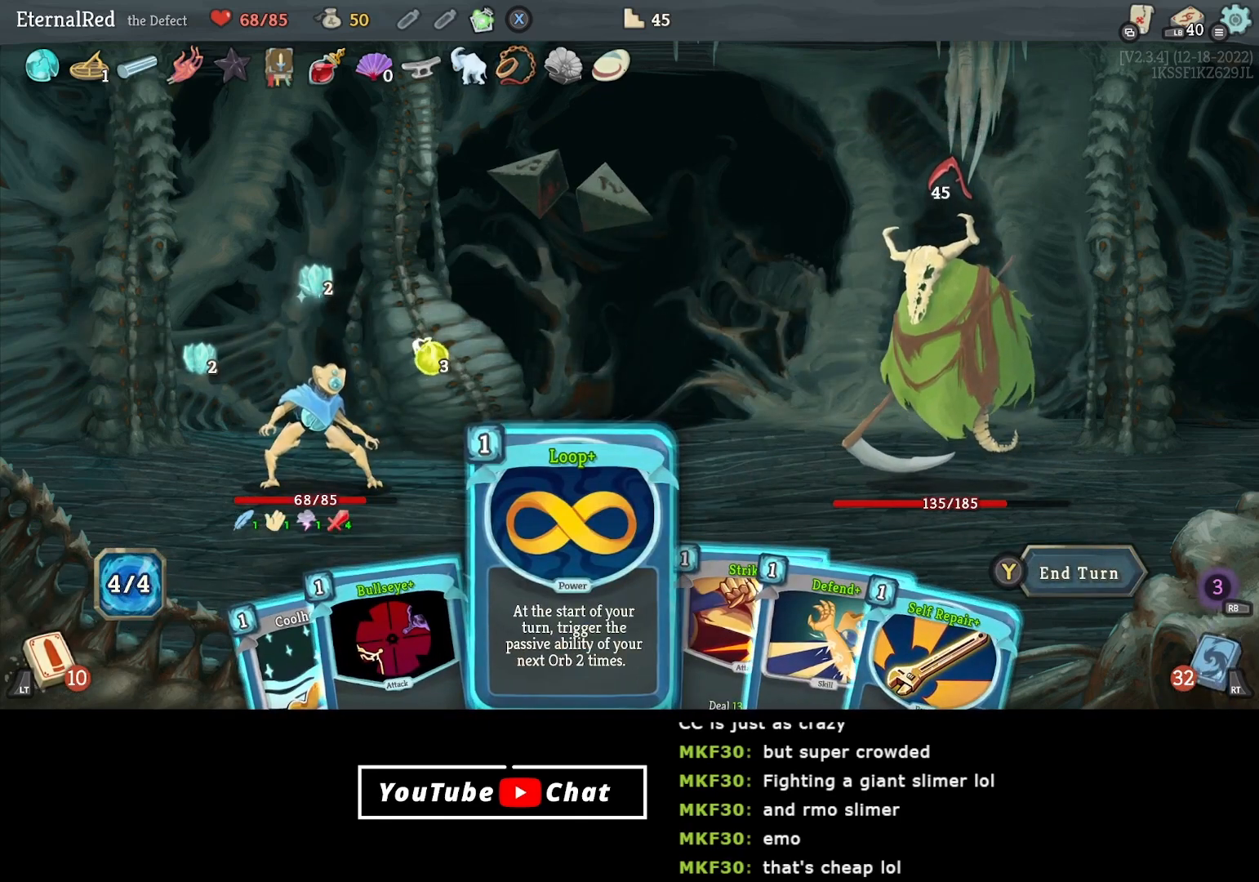
{"buttons": [], "right_stick": "center", "events": [[433, "A", "down"], [500, "A", "up"]]}
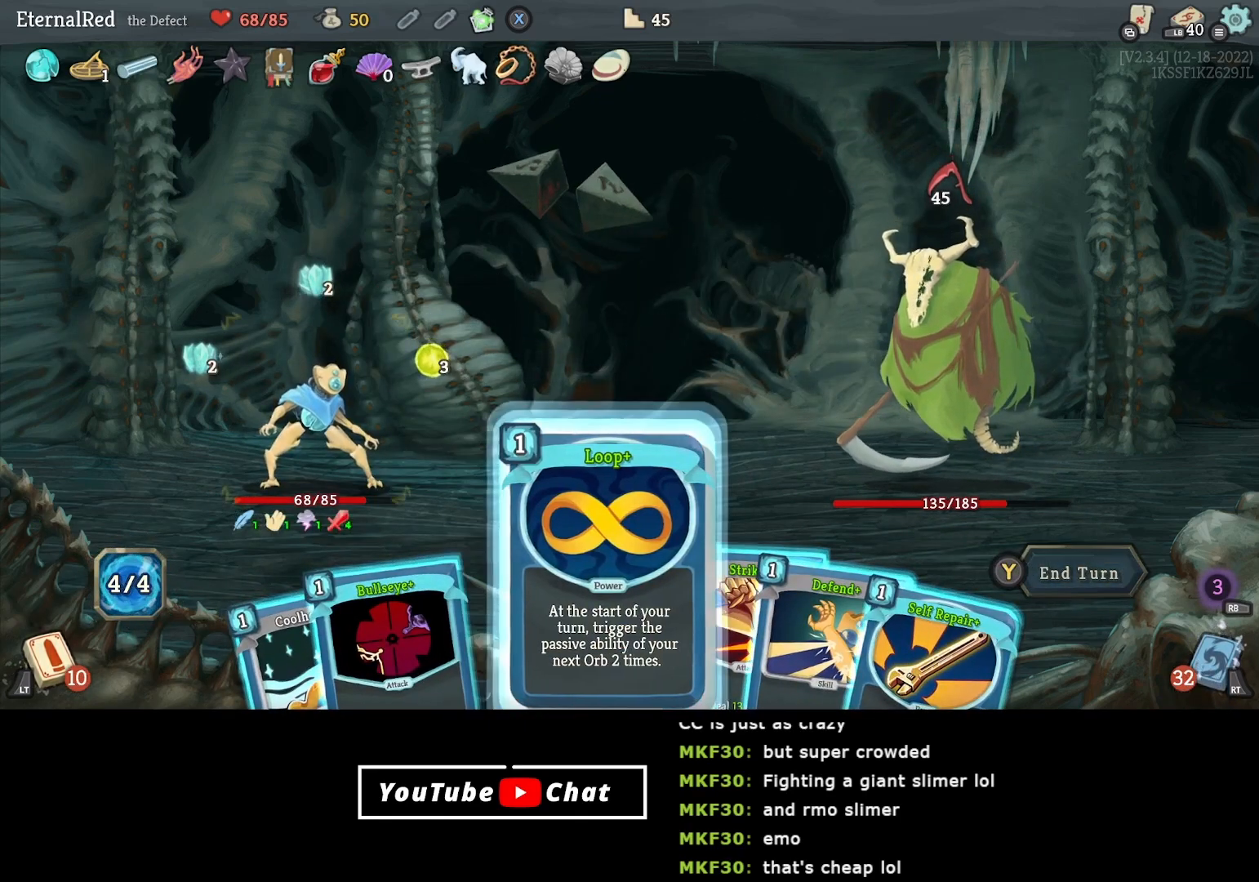
{"buttons": [], "right_stick": "center", "events": [[67, "A", "down"], [150, "A", "up"]]}
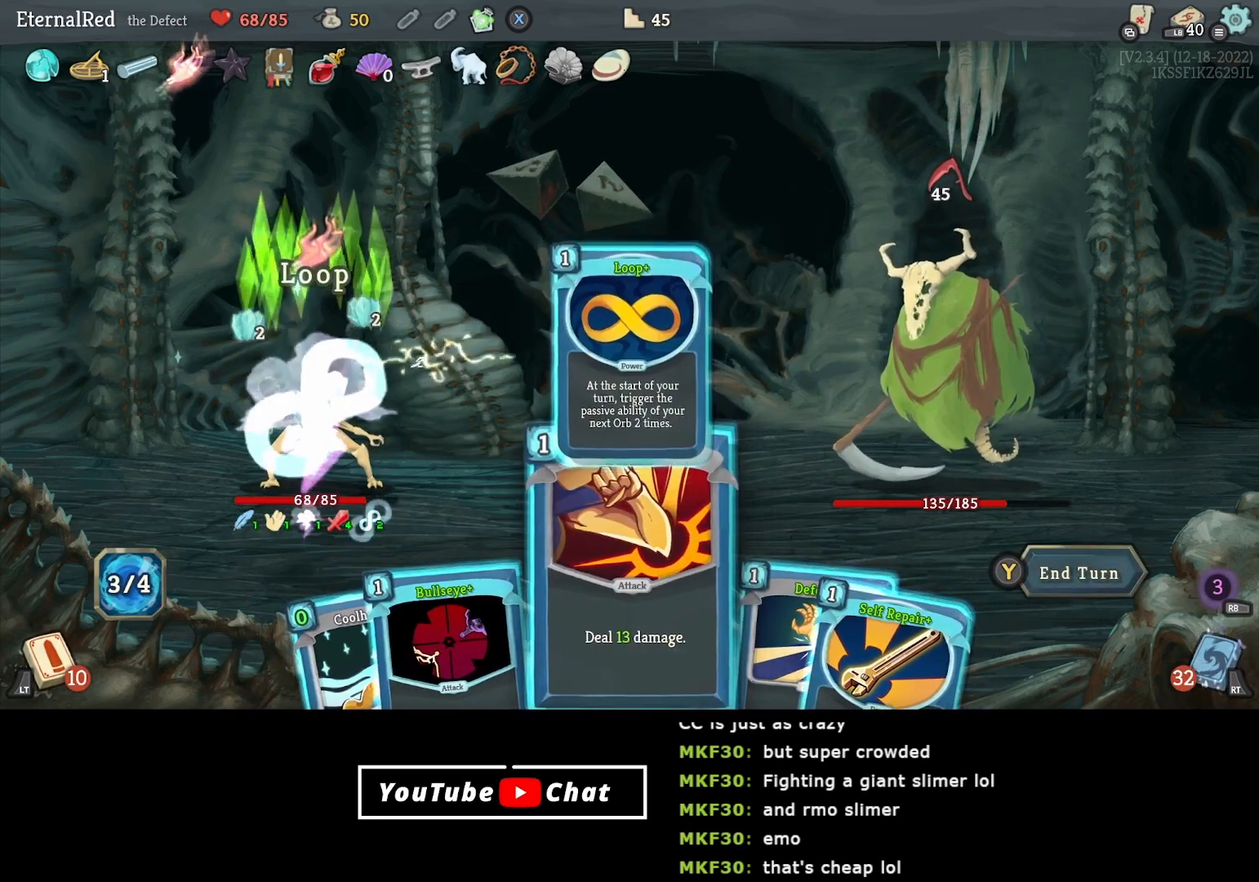
{"buttons": [], "right_stick": "center", "events": [[83, "DPAD_LEFT", "down"], [183, "DPAD_LEFT", "up"], [317, "DPAD_LEFT", "down"], [417, "DPAD_LEFT", "up"]]}
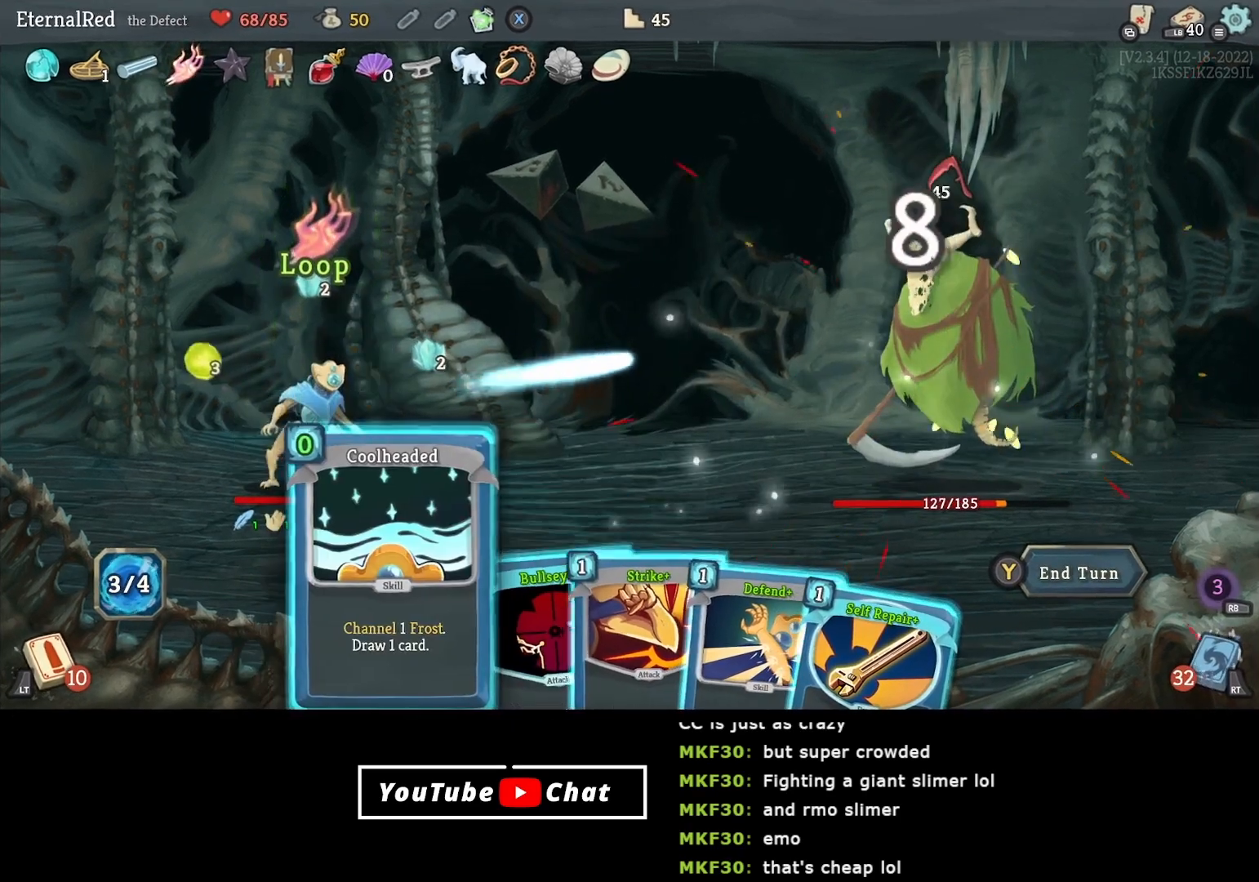
{"buttons": ["DPAD_RIGHT"], "right_stick": "center", "events": [[483, "DPAD_RIGHT", "down"]]}
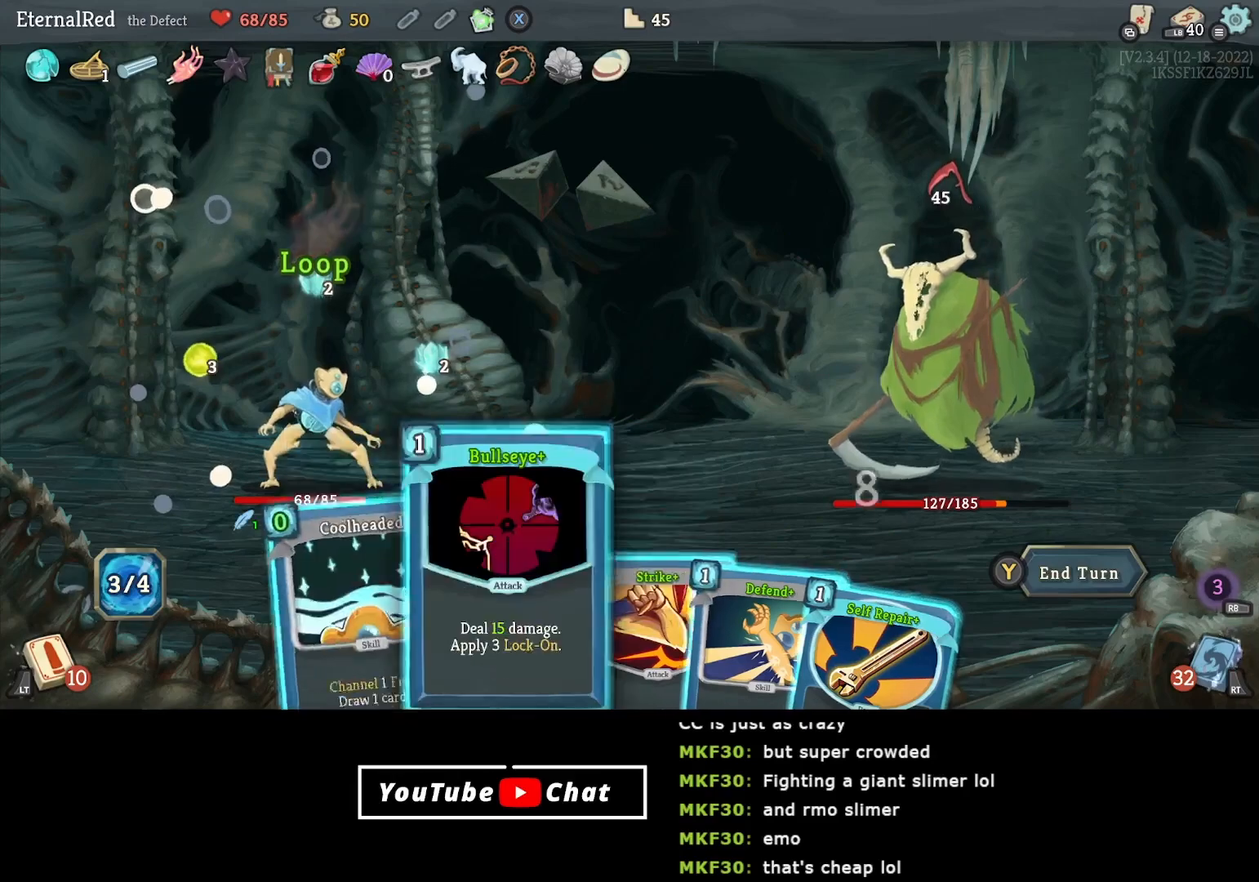
{"buttons": [], "right_stick": "center", "events": [[33, "DPAD_RIGHT", "up"], [133, "DPAD_RIGHT", "down"], [200, "DPAD_RIGHT", "up"], [267, "DPAD_RIGHT", "down"], [333, "DPAD_RIGHT", "up"], [400, "DPAD_RIGHT", "down"], [450, "DPAD_RIGHT", "up"]]}
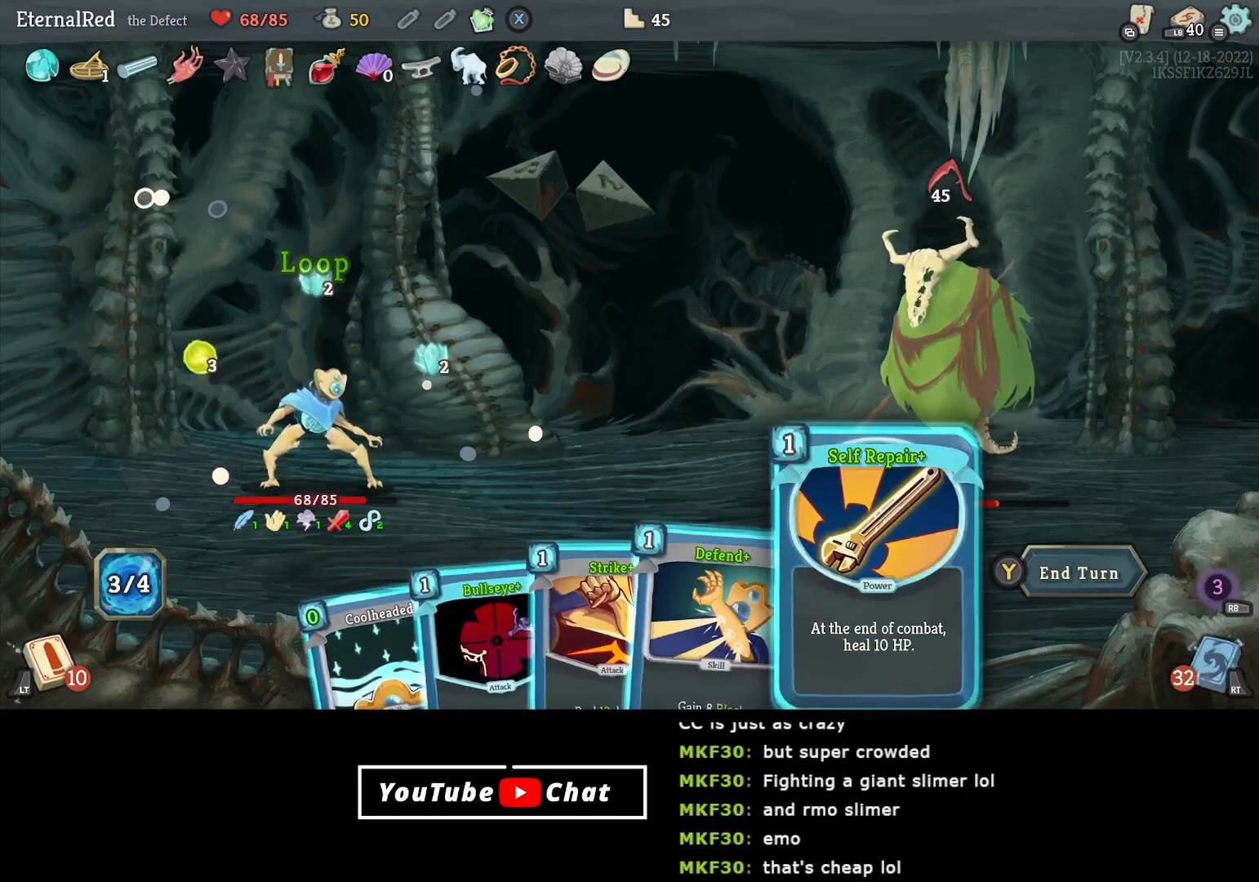
{"buttons": [], "right_stick": "center", "events": []}
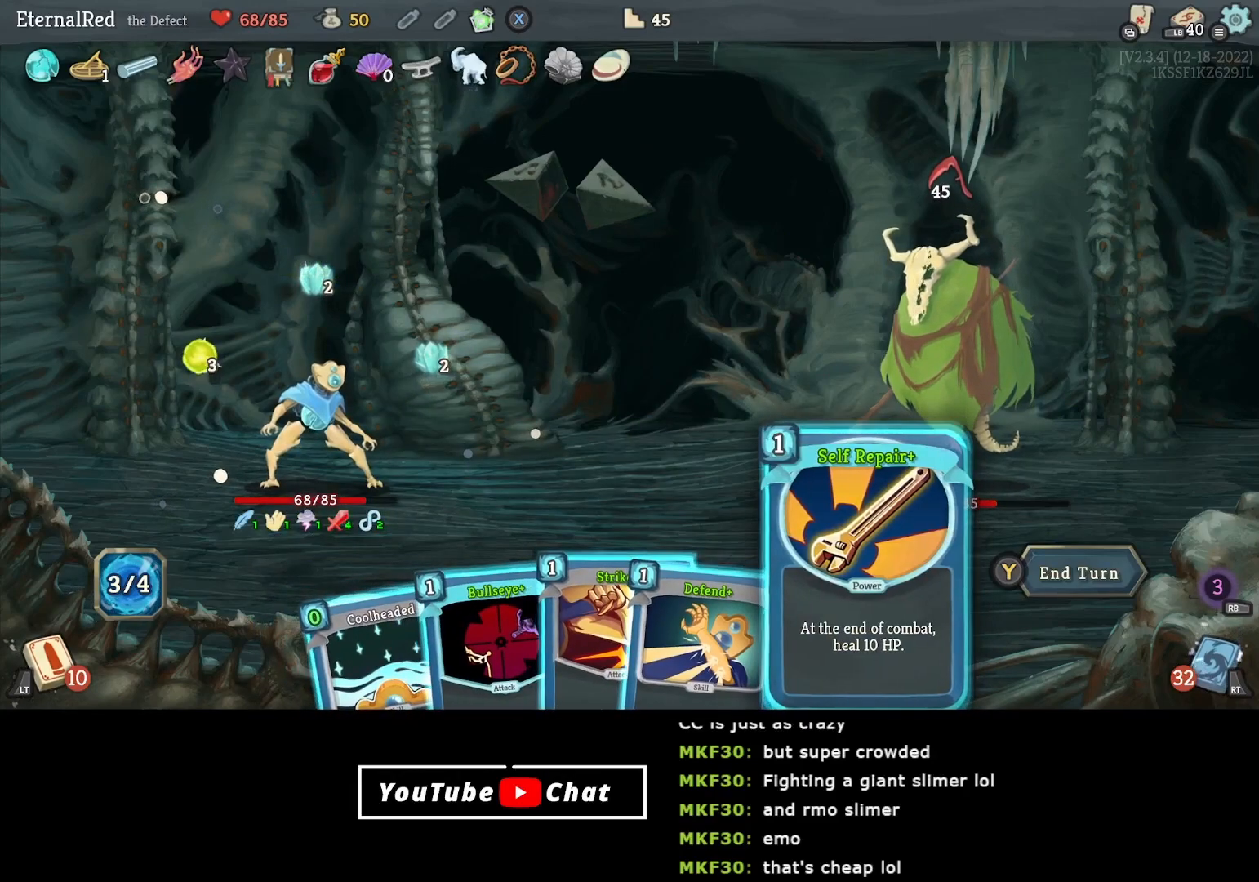
{"buttons": ["DPAD_RIGHT"], "right_stick": "center", "events": [[500, "DPAD_RIGHT", "down"]]}
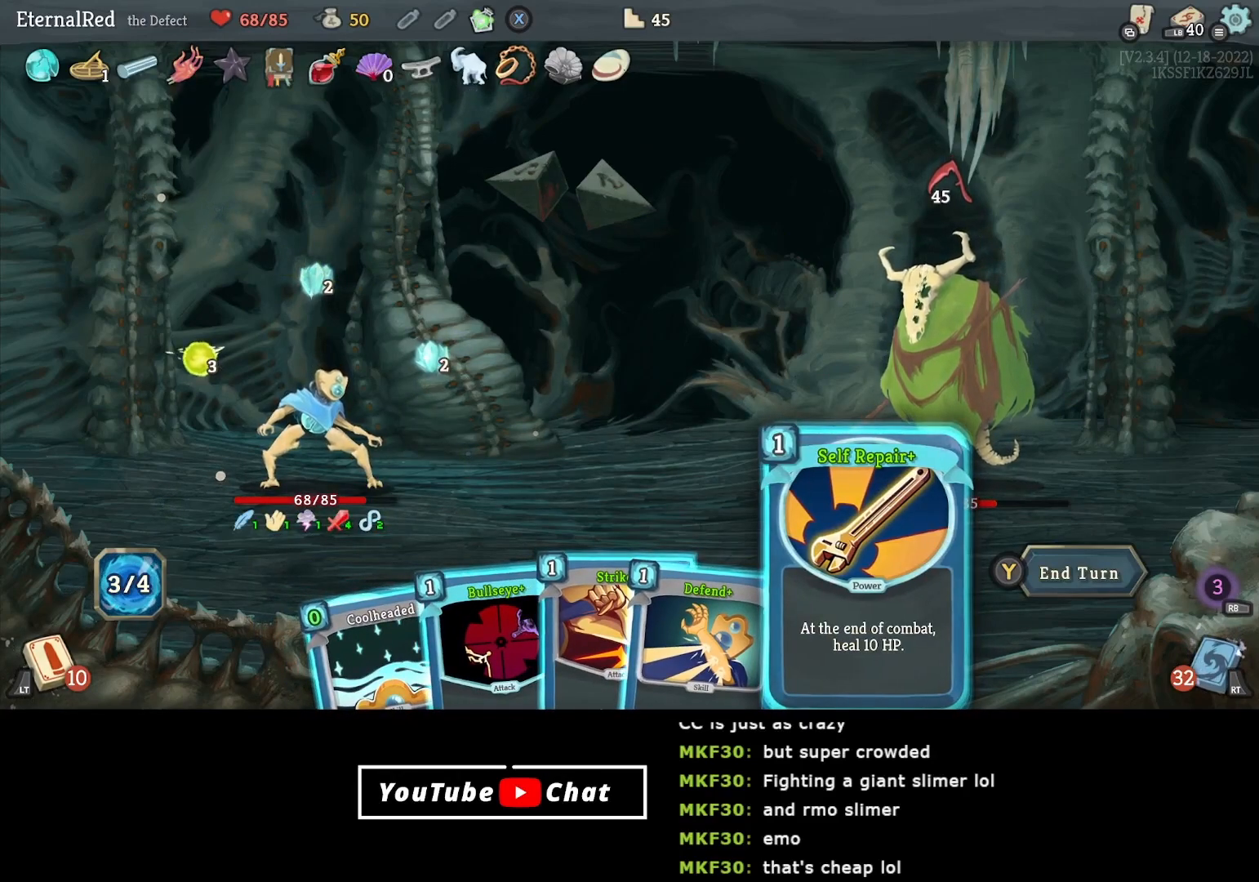
{"buttons": [], "right_stick": "center", "events": [[83, "DPAD_RIGHT", "up"], [350, "DPAD_LEFT", "down"], [433, "DPAD_LEFT", "up"]]}
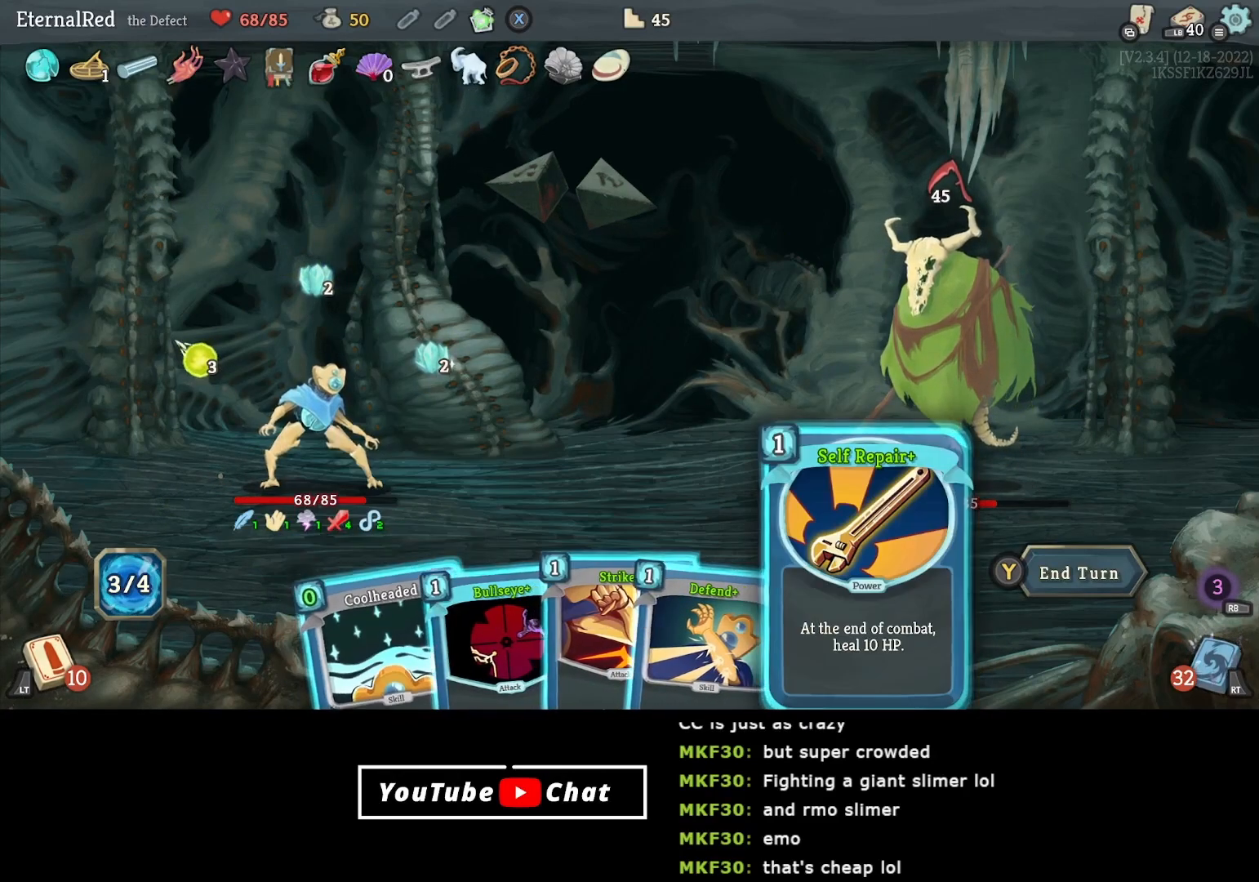
{"buttons": [], "right_stick": "center", "events": [[117, "DPAD_LEFT", "down"], [233, "DPAD_LEFT", "up"], [417, "DPAD_RIGHT", "down"], [467, "DPAD_RIGHT", "up"]]}
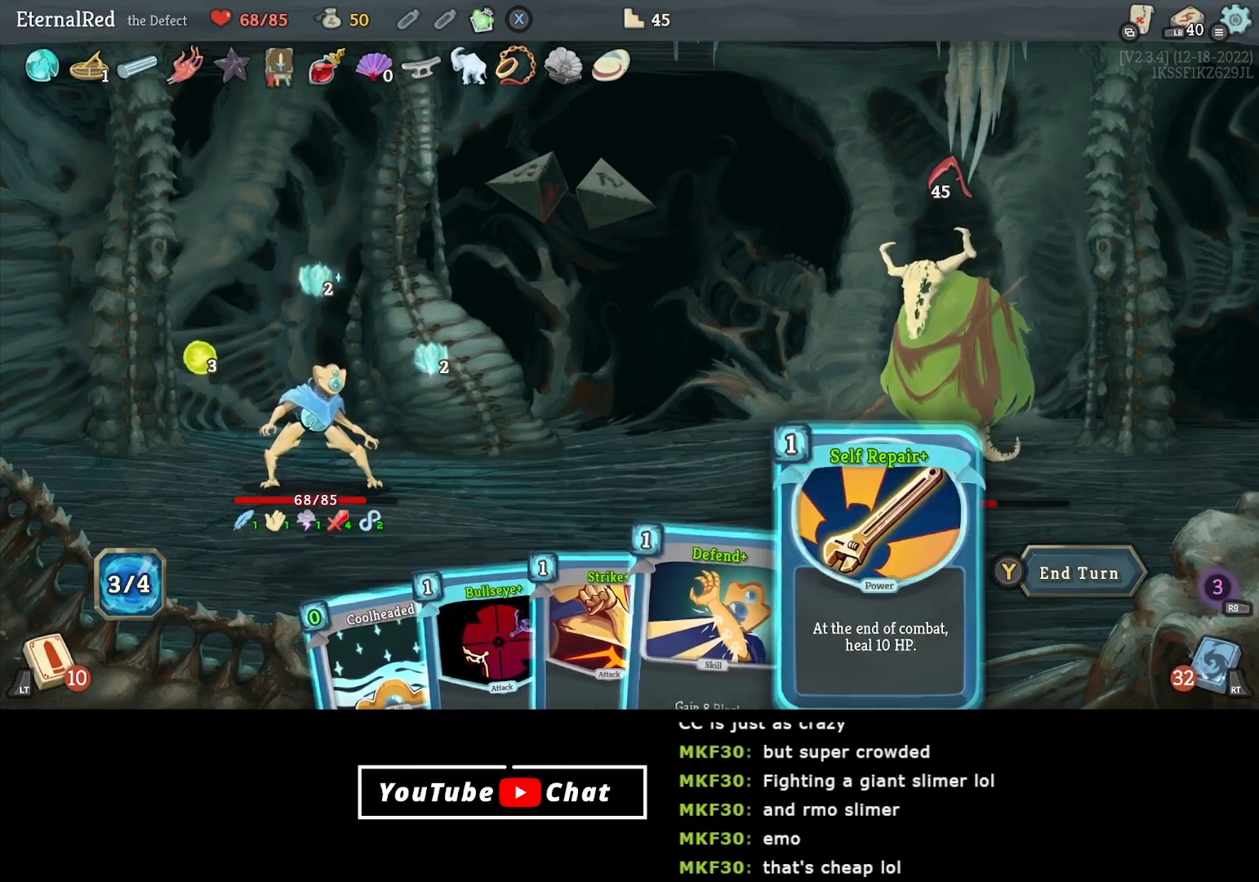
{"buttons": [], "right_stick": "center", "events": [[217, "A", "down"], [317, "A", "up"], [400, "A", "down"], [483, "A", "up"]]}
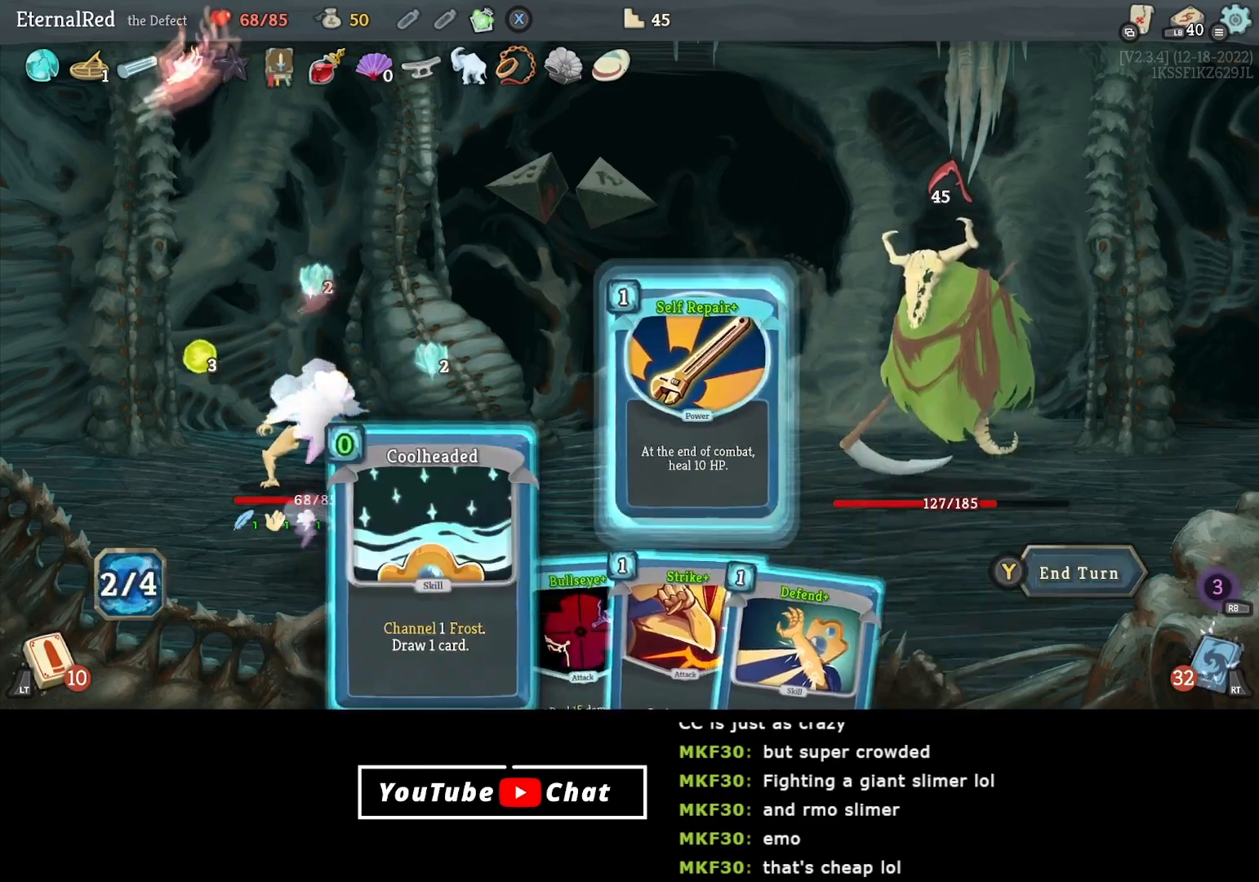
{"buttons": [], "right_stick": "center", "events": []}
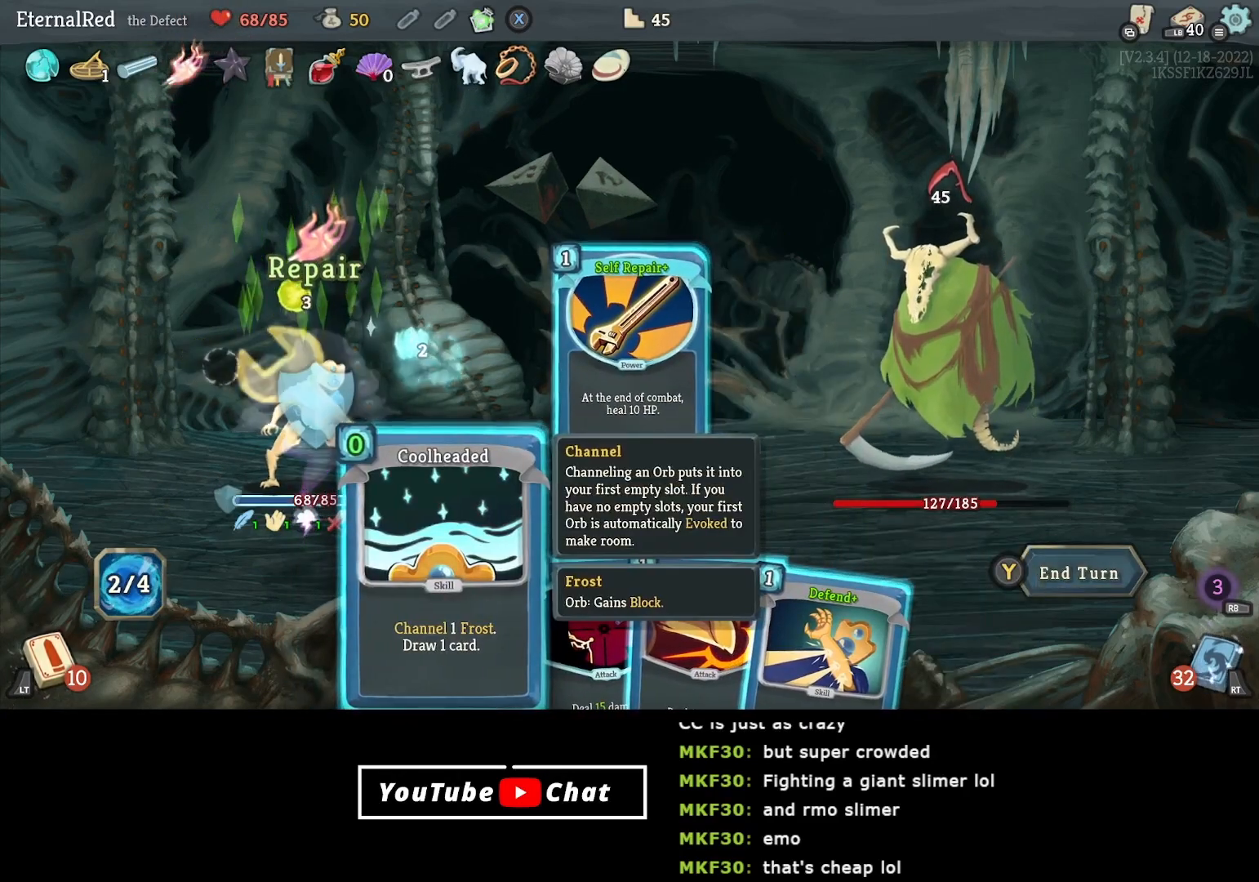
{"buttons": [], "right_stick": "center", "events": [[250, "A", "down"], [317, "A", "up"], [383, "A", "down"], [483, "A", "up"]]}
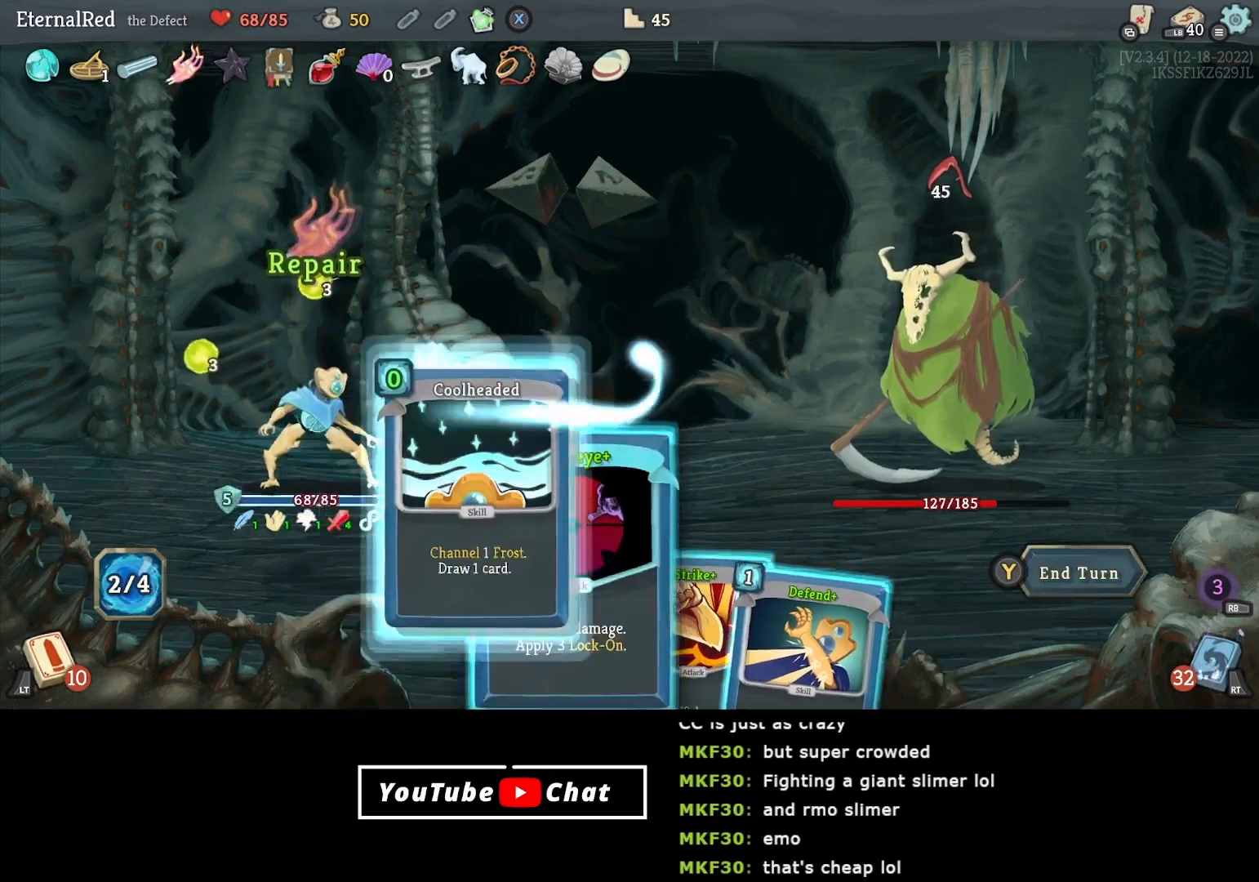
{"buttons": [], "right_stick": "center", "events": [[233, "DPAD_RIGHT", "down"], [317, "DPAD_RIGHT", "up"]]}
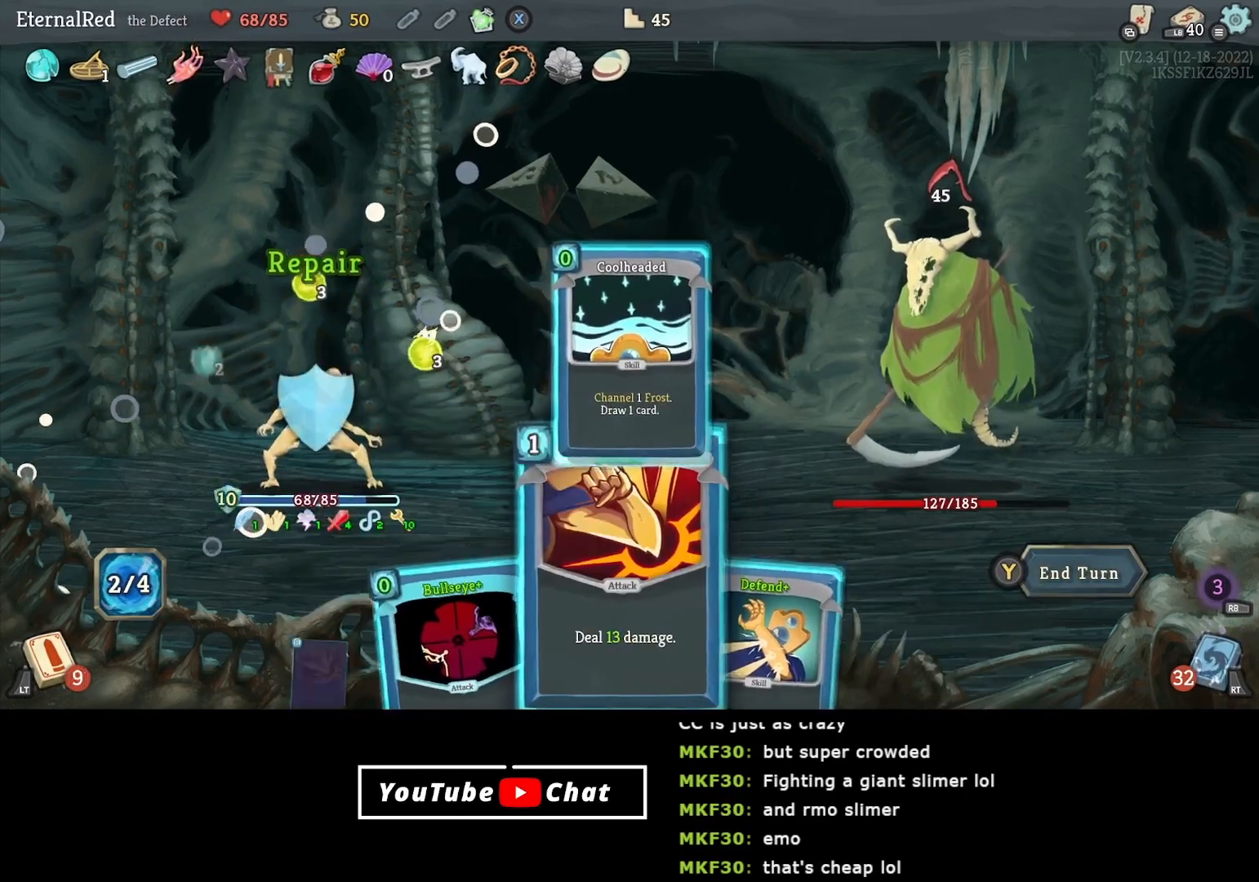
{"buttons": [], "right_stick": "center", "events": [[100, "DPAD_LEFT", "down"], [200, "DPAD_LEFT", "up"]]}
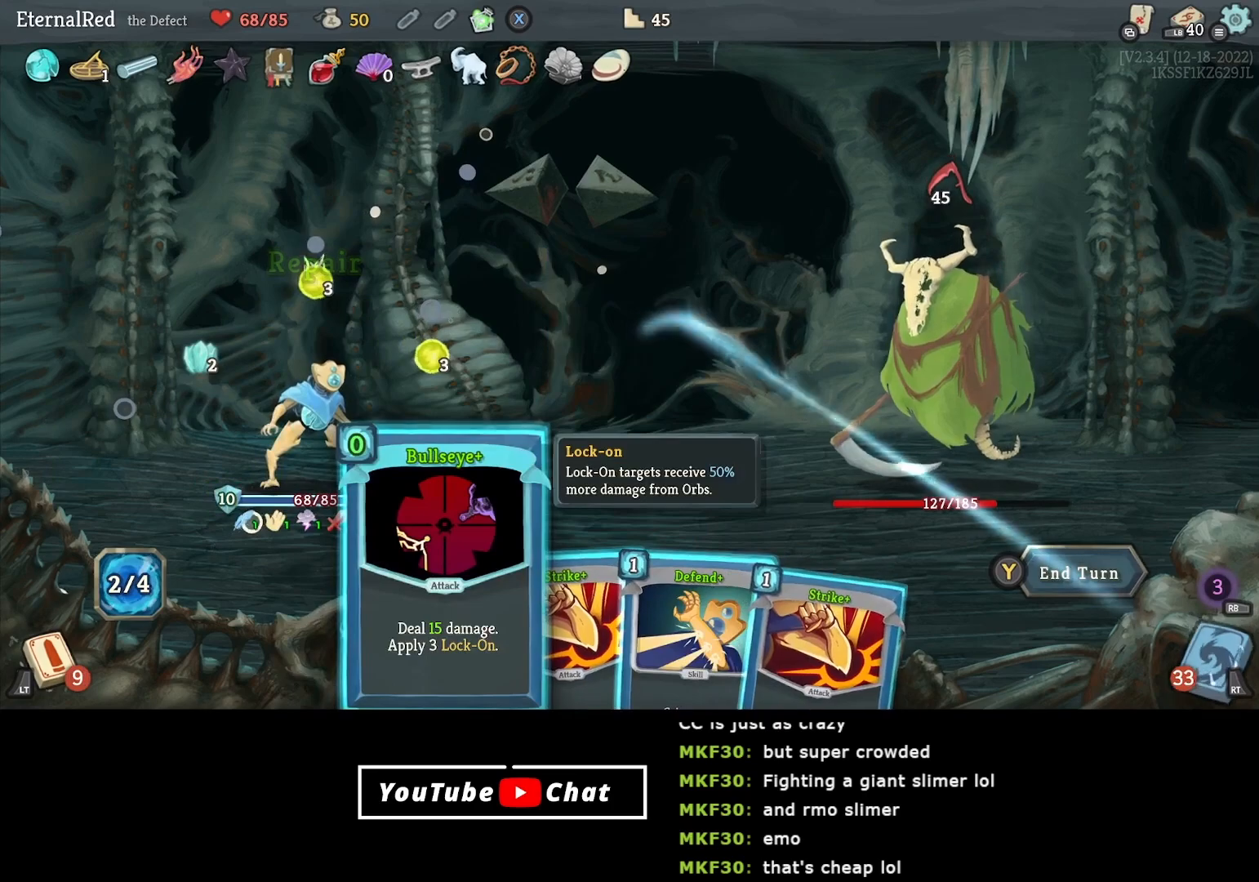
{"buttons": [], "right_stick": "center", "events": [[117, "A", "down"], [200, "A", "up"], [267, "A", "down"], [367, "A", "up"]]}
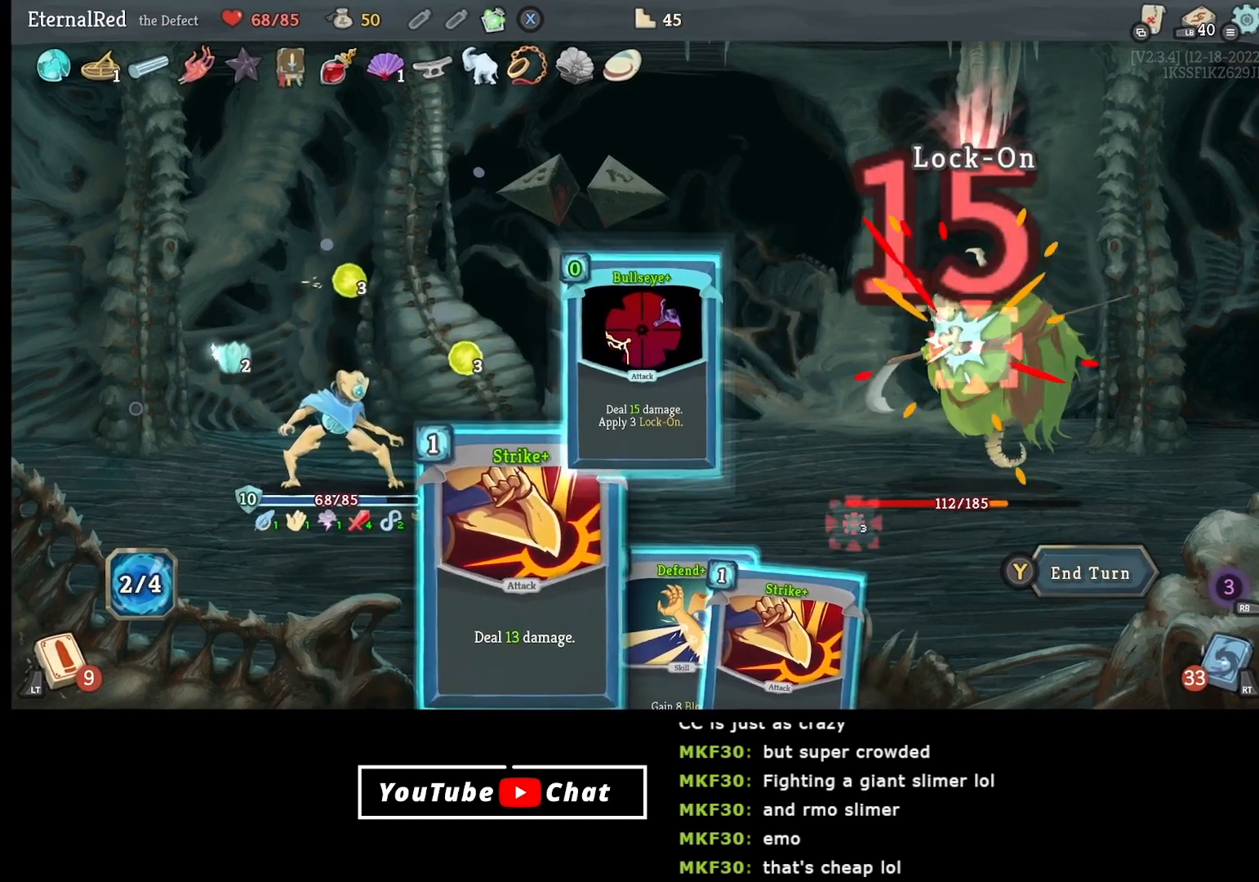
{"buttons": [], "right_stick": "center", "events": [[67, "DPAD_RIGHT", "down"], [133, "DPAD_RIGHT", "up"]]}
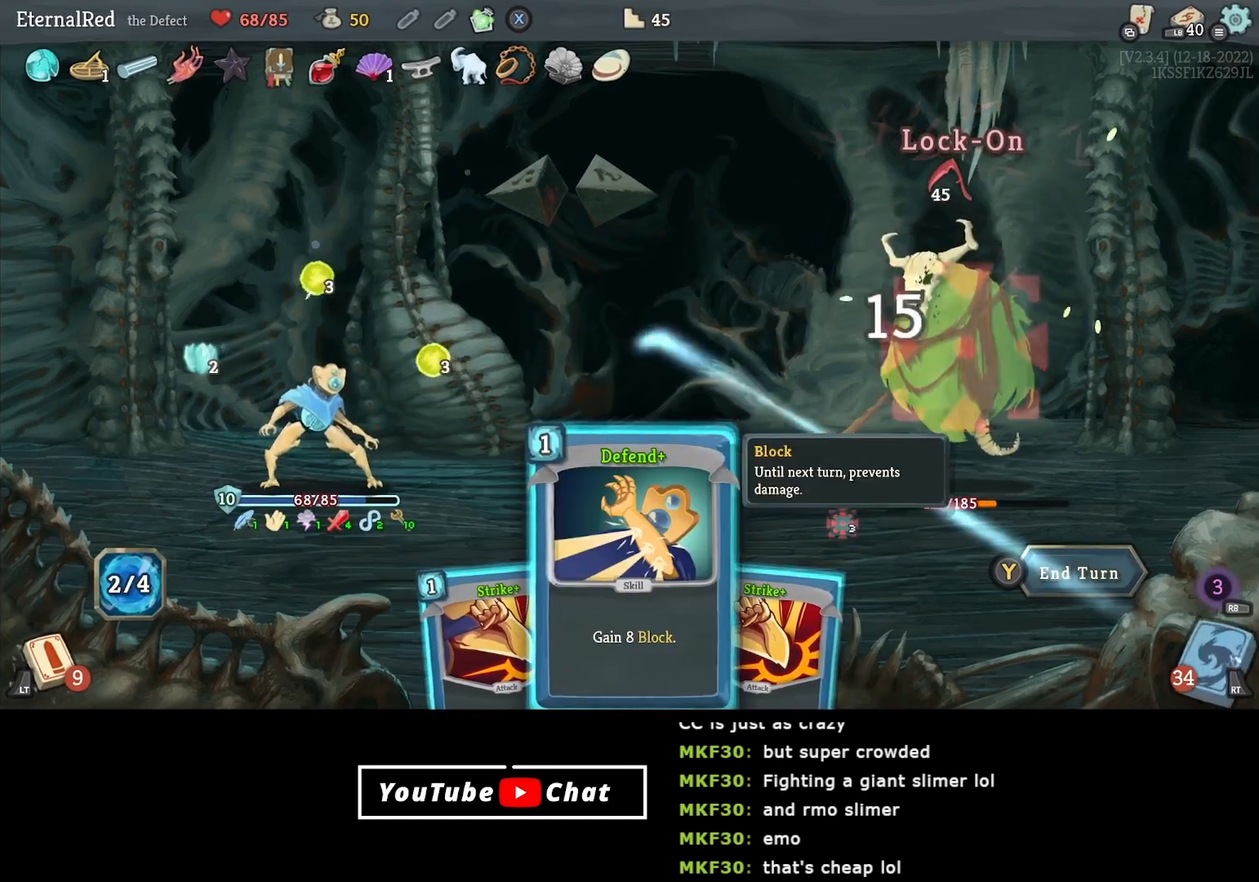
{"buttons": [], "right_stick": "center", "events": [[67, "A", "down"], [133, "A", "up"], [217, "A", "down"], [283, "A", "up"]]}
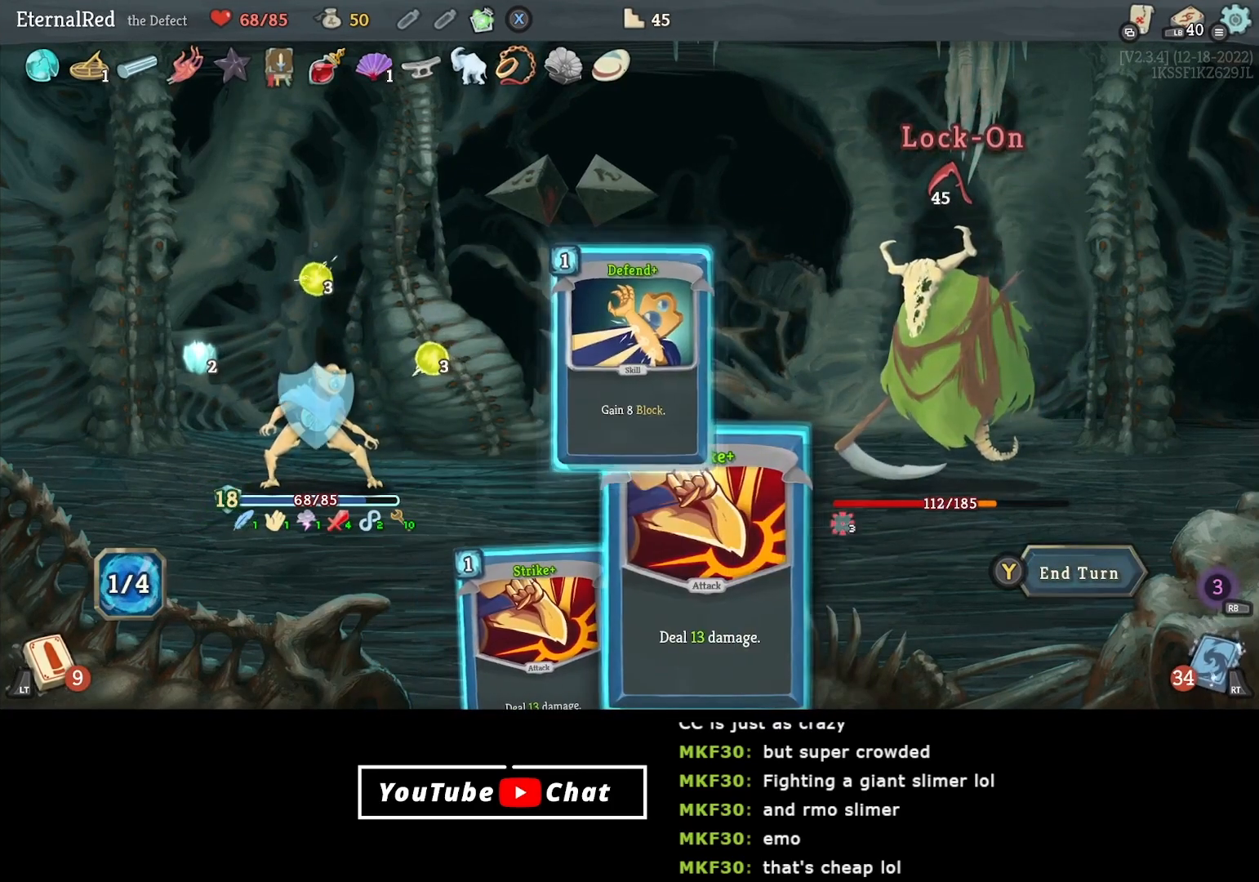
{"buttons": [], "right_stick": "center", "events": []}
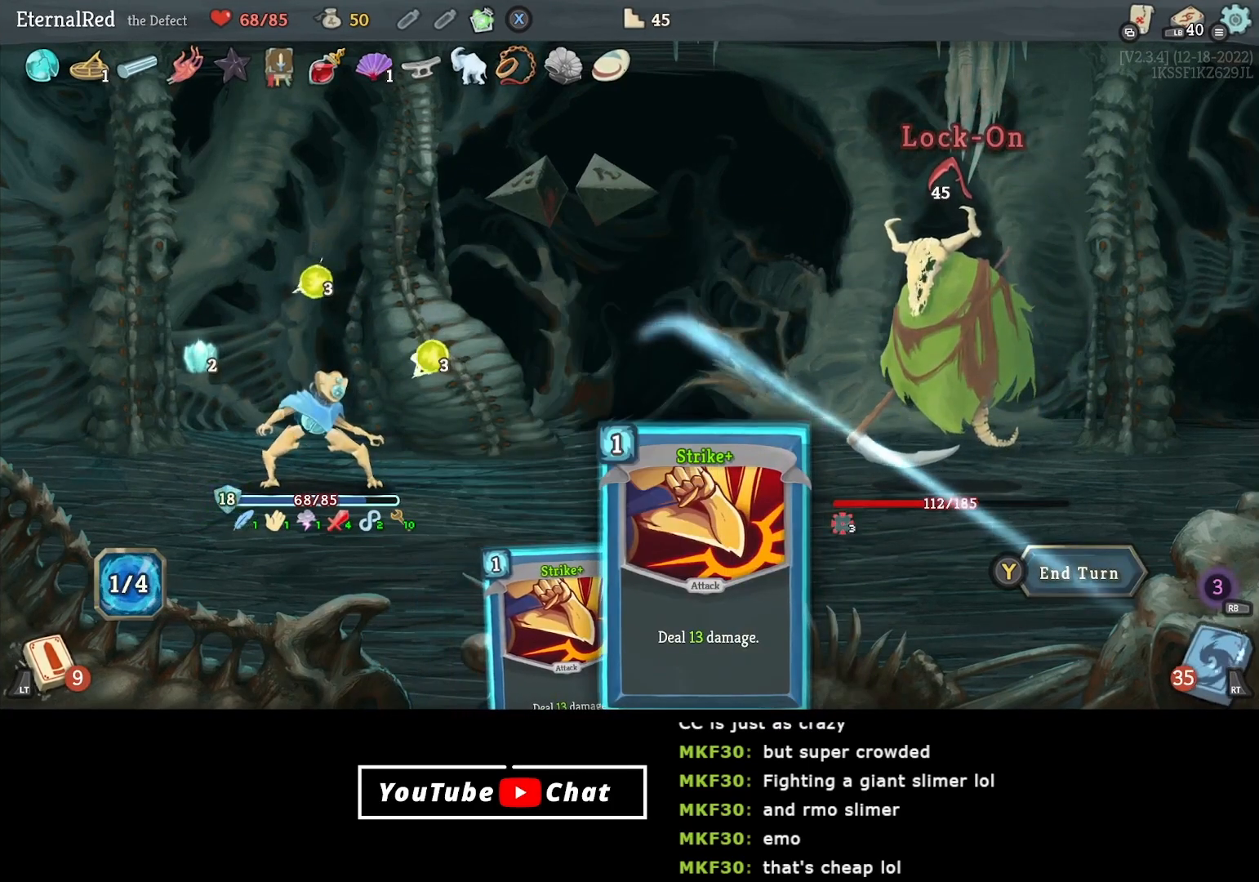
{"buttons": [], "right_stick": "center", "events": [[83, "DPAD_LEFT", "down"], [200, "DPAD_LEFT", "up"]]}
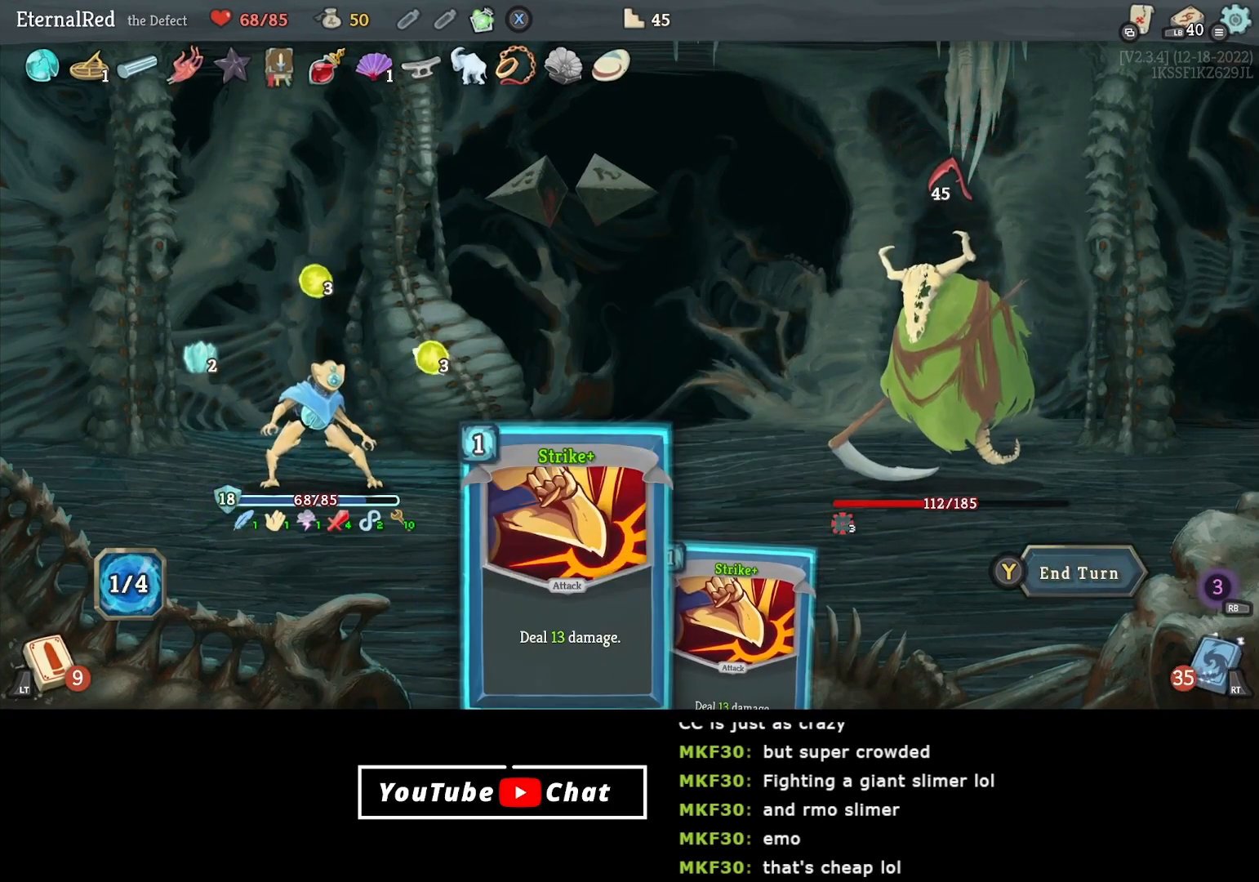
{"buttons": [], "right_stick": "center", "events": [[300, "DPAD_RIGHT", "down"], [383, "DPAD_RIGHT", "up"], [417, "A", "down"], [500, "A", "up"]]}
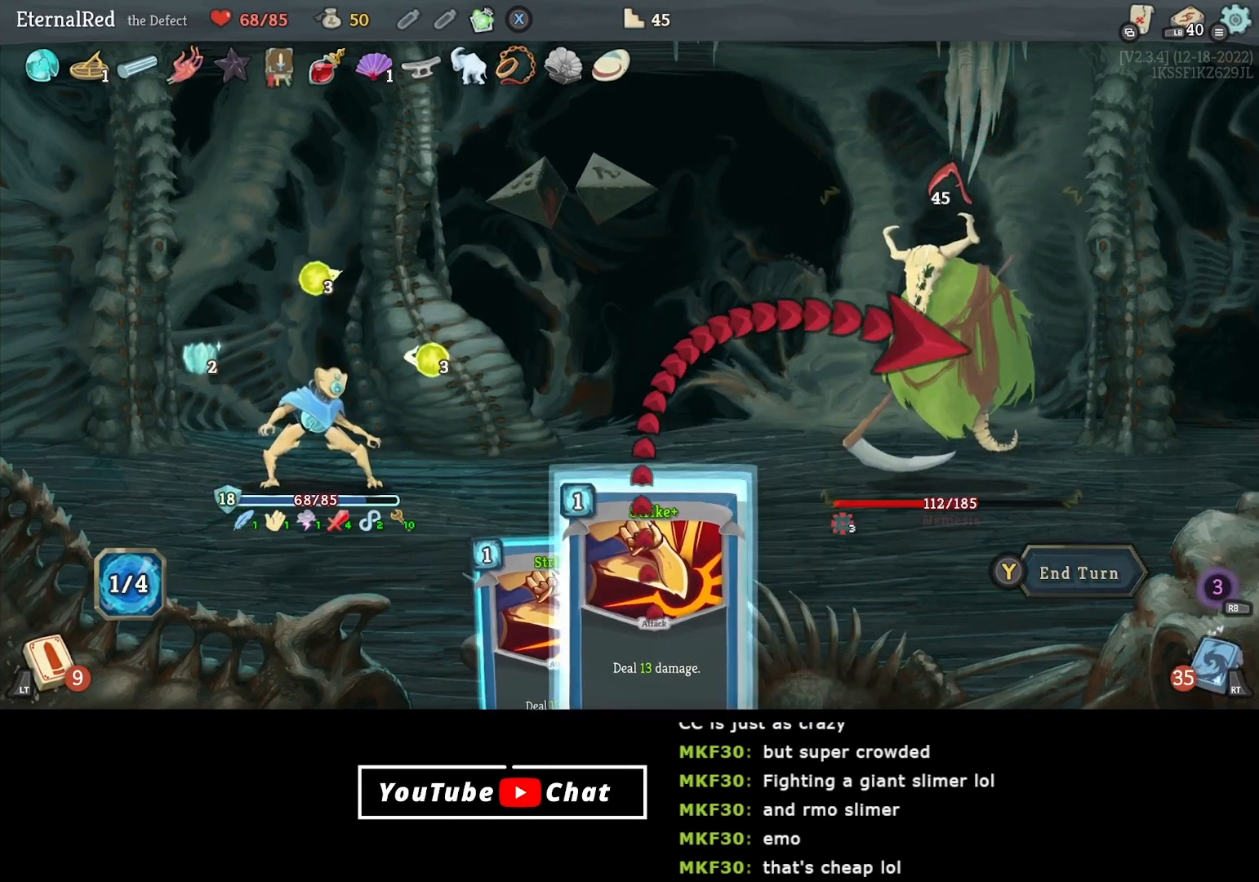
{"buttons": [], "right_stick": "center", "events": [[50, "A", "down"], [167, "A", "up"], [217, "A", "down"], [317, "A", "up"]]}
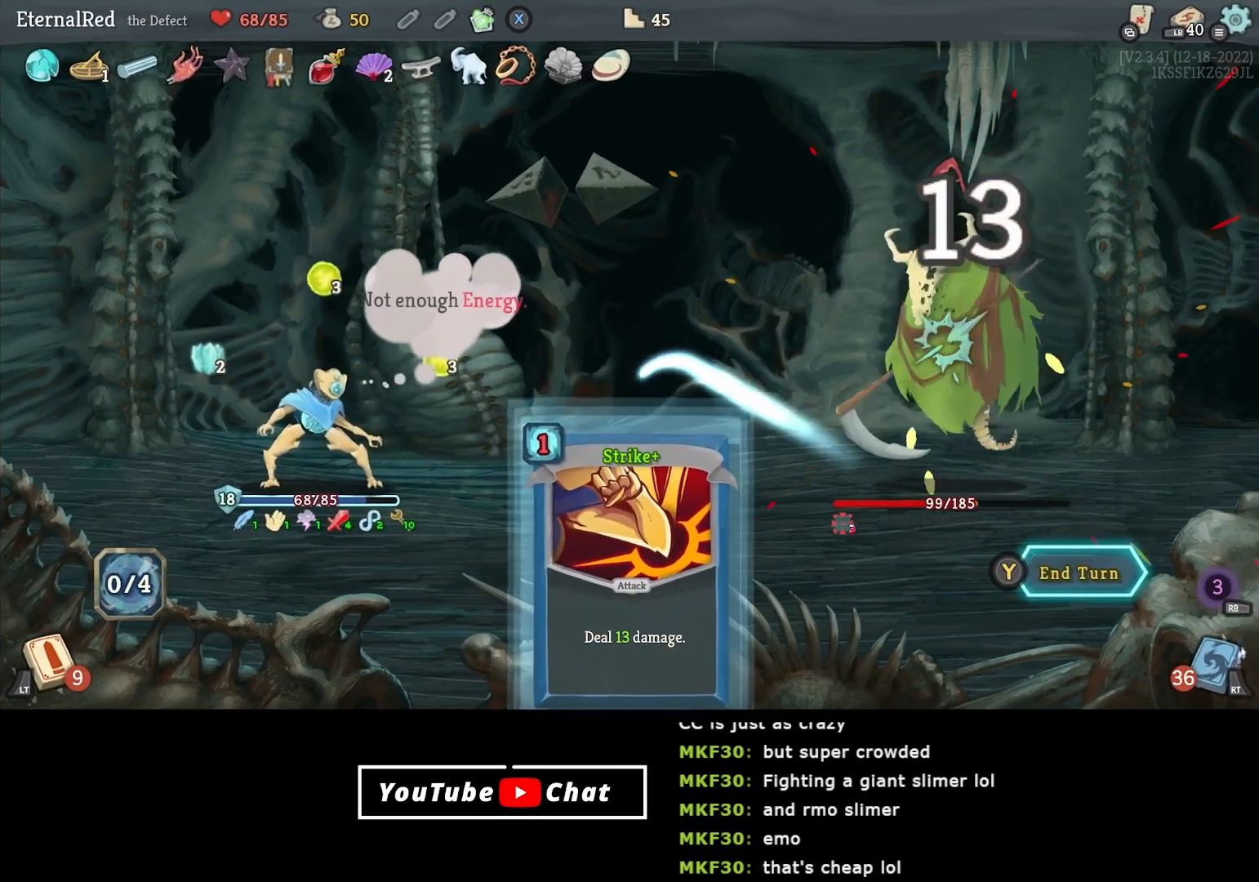
{"buttons": ["Y"], "right_stick": "center", "events": [[417, "Y", "down"]]}
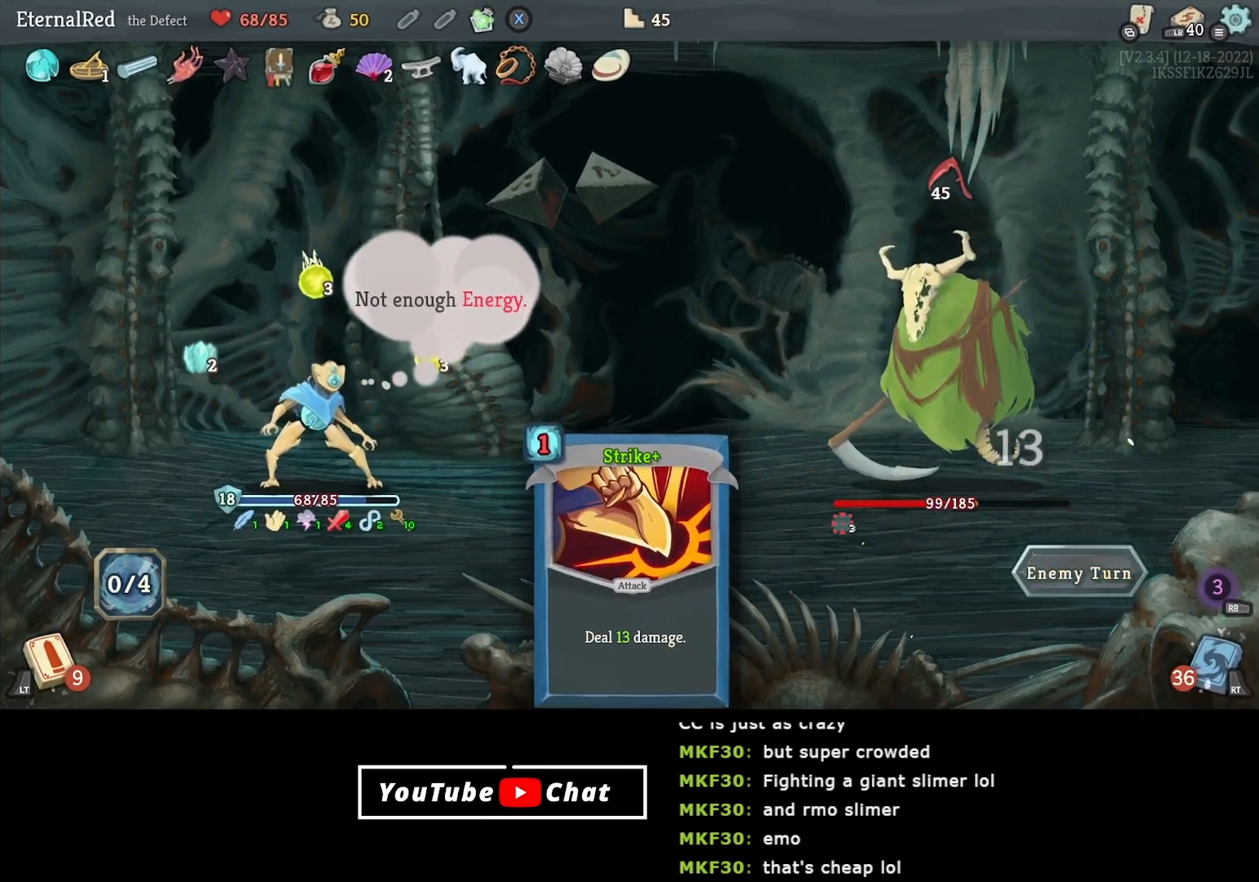
{"buttons": [], "right_stick": "center", "events": [[33, "Y", "up"]]}
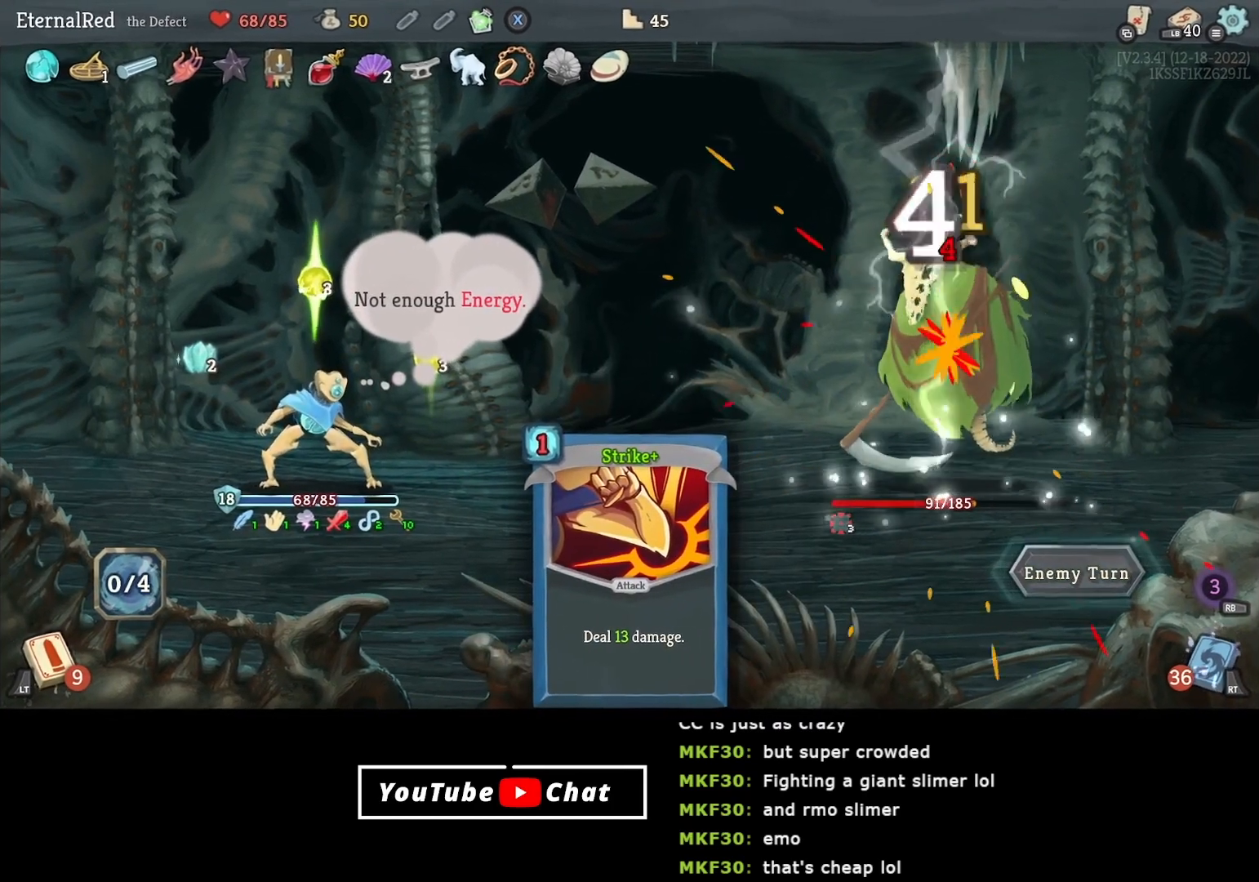
{"buttons": [], "right_stick": "center", "events": []}
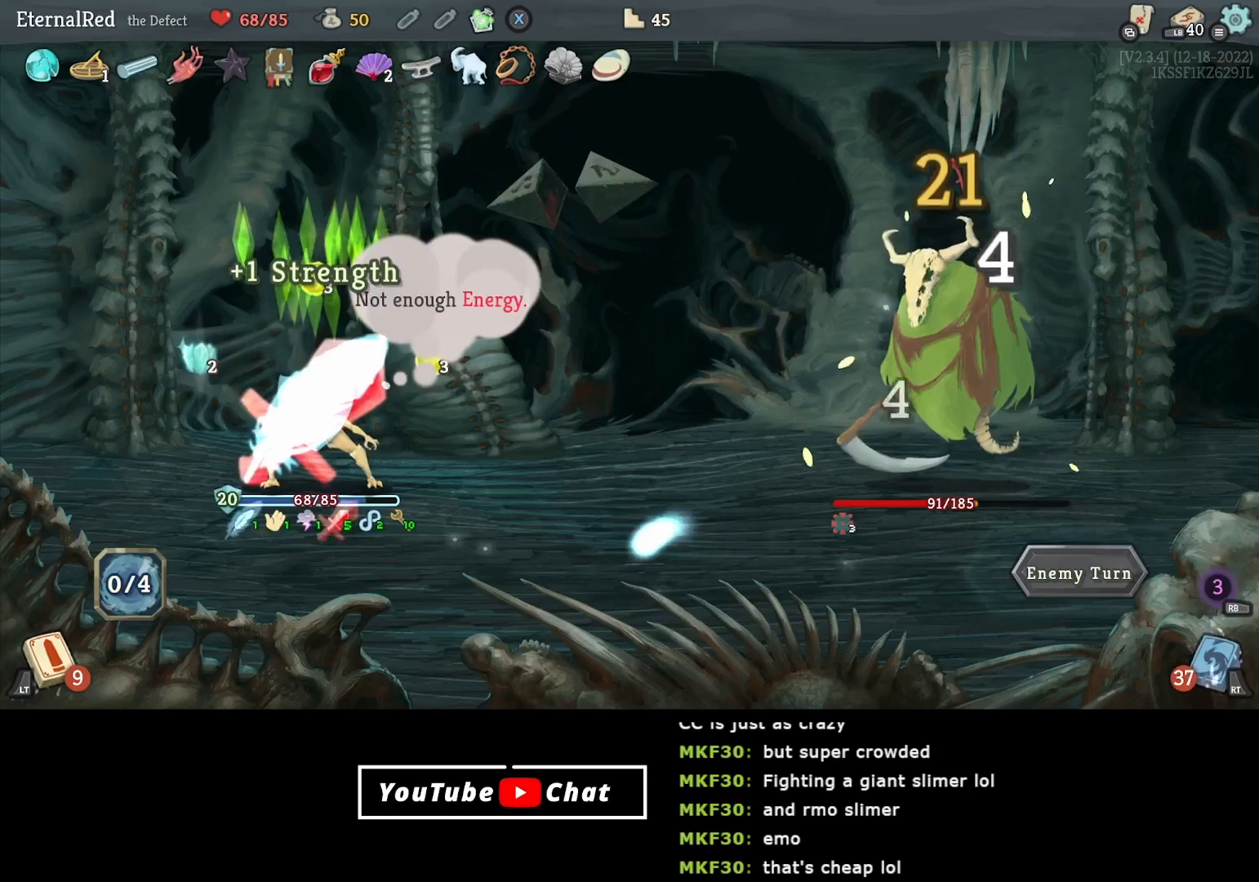
{"buttons": [], "right_stick": "center", "events": []}
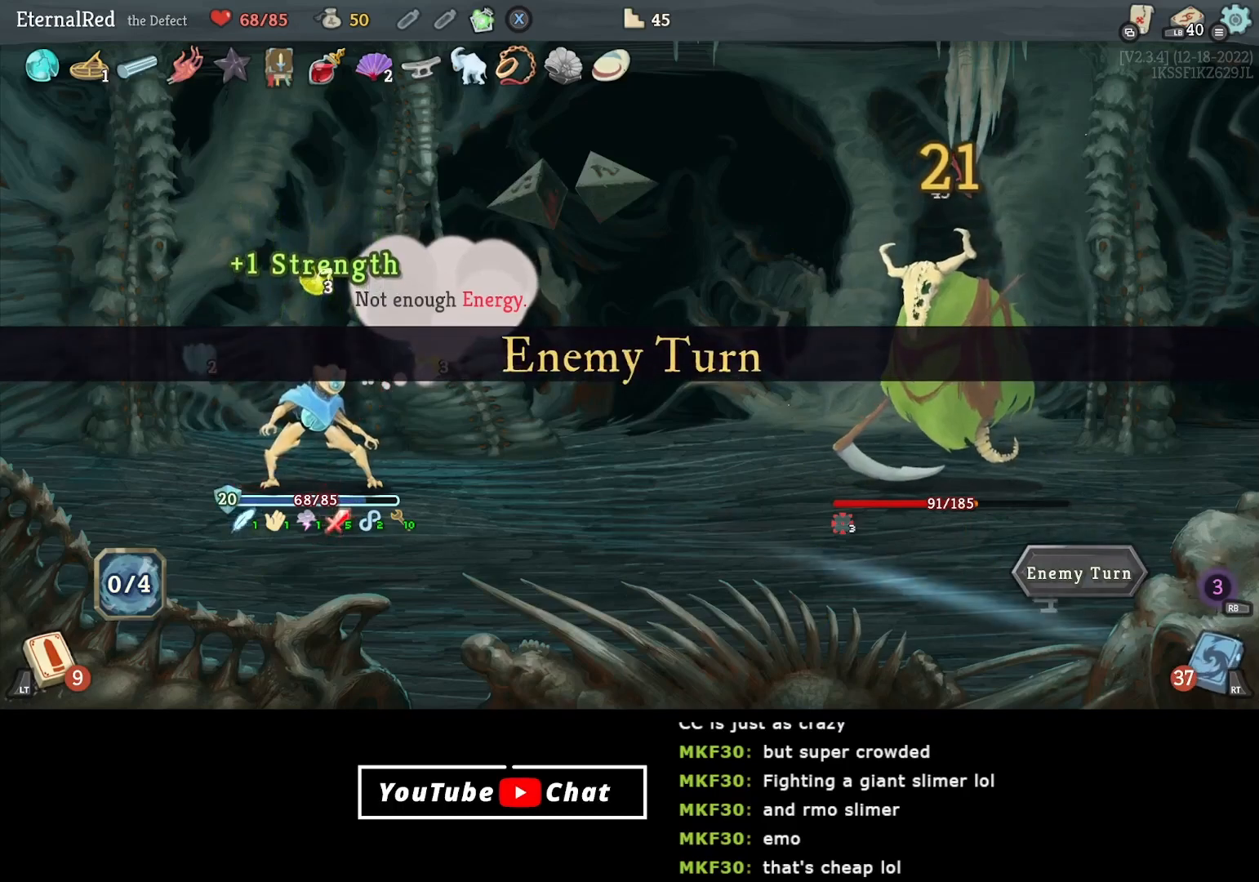
{"buttons": [], "right_stick": "center", "events": [[67, "A", "down"], [117, "A", "up"]]}
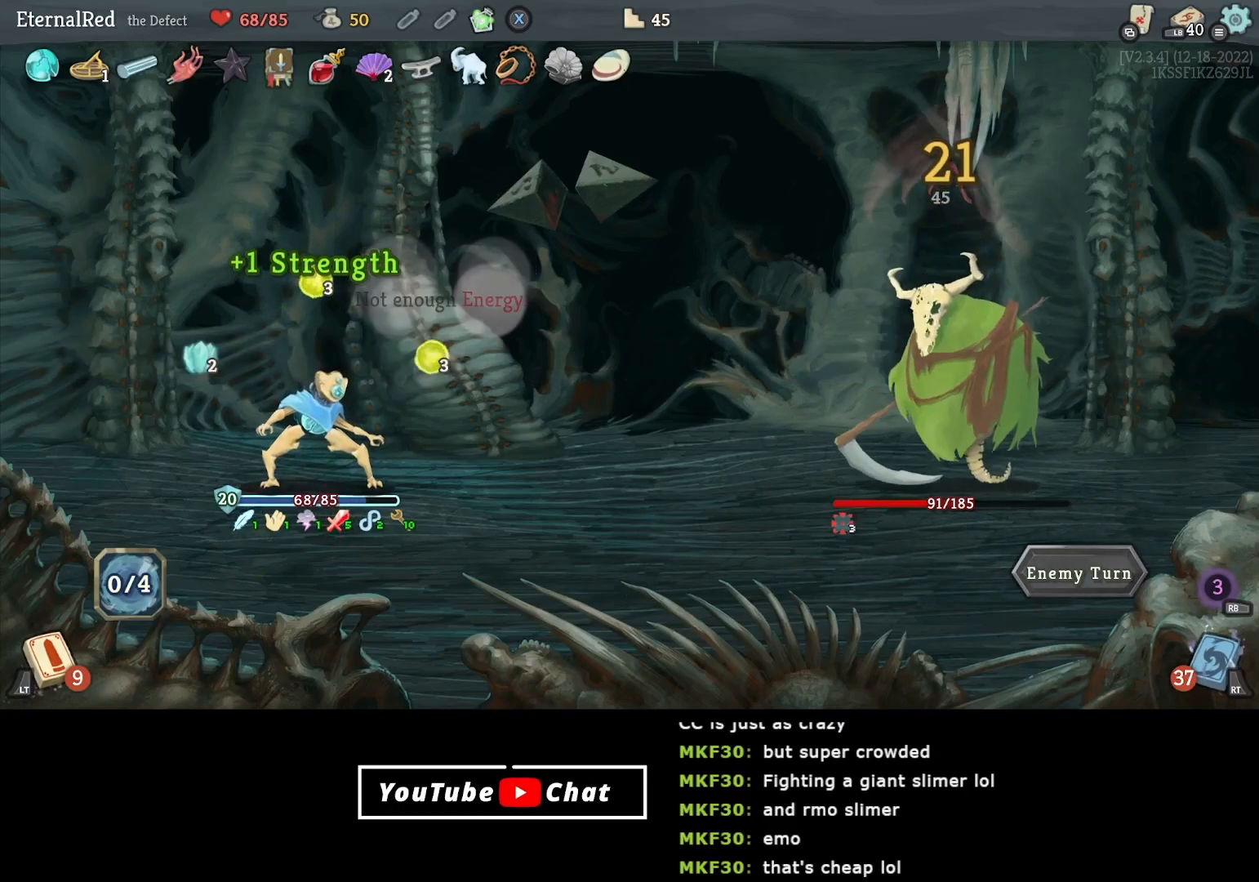
{"buttons": [], "right_stick": "center", "events": []}
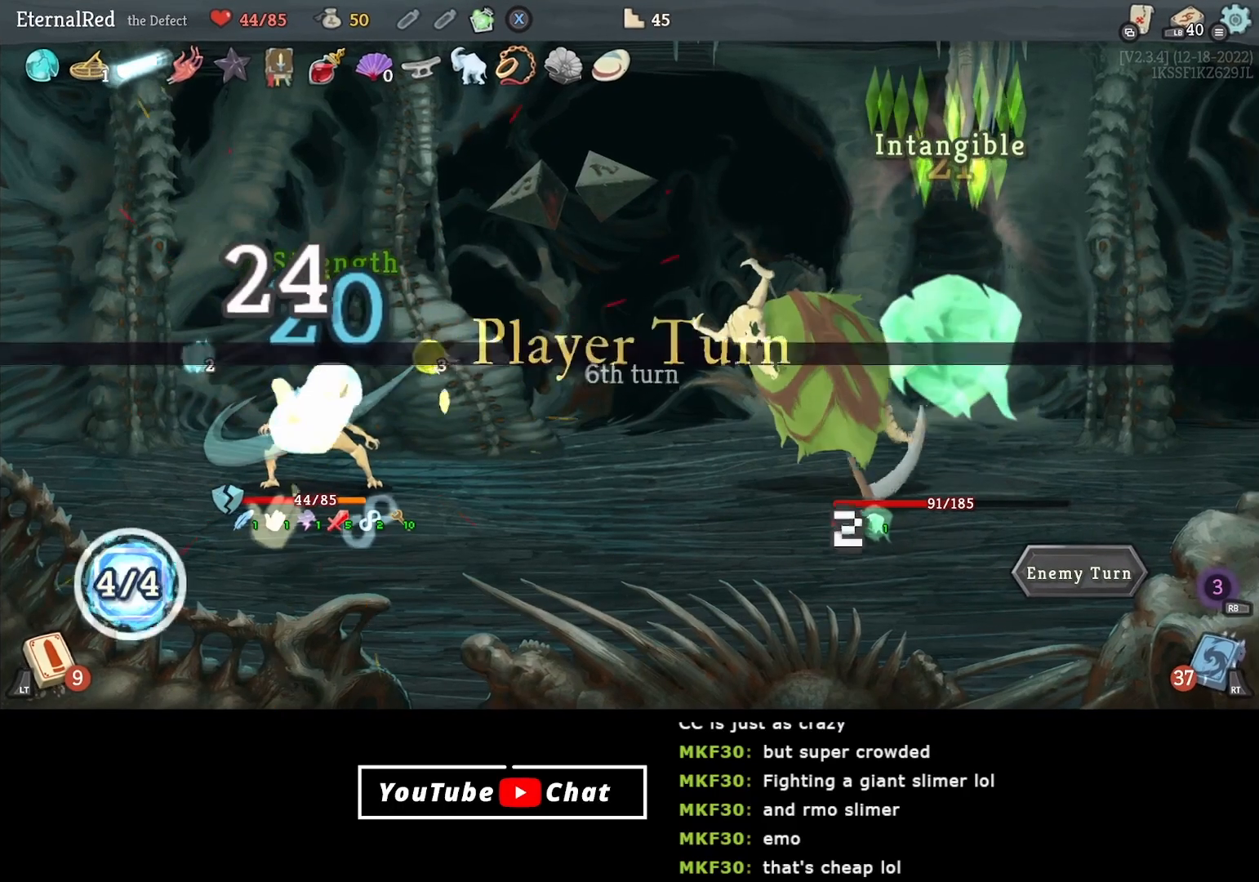
{"buttons": [], "right_stick": "center", "events": []}